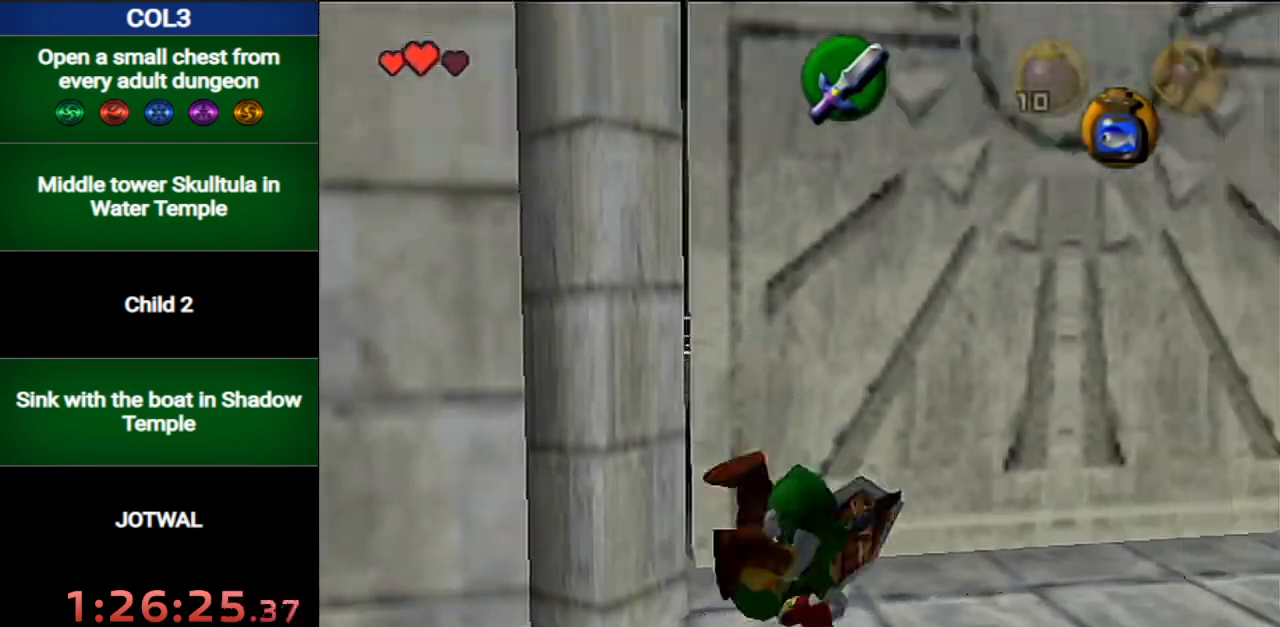
Gameplay with a controller (Nintendo layout); each line is a JSON object with the inputs held at the frame after it. "events" lists button and stick changes between this image and that frame as [ms after this image, input, new state], when the widget could be followed in between. Not read: L3 R3.
{"buttons": ["L1"], "left_stick": "down", "right_stick": "center", "events": [[151, "L1", "down"], [301, "left_stick", "down"]]}
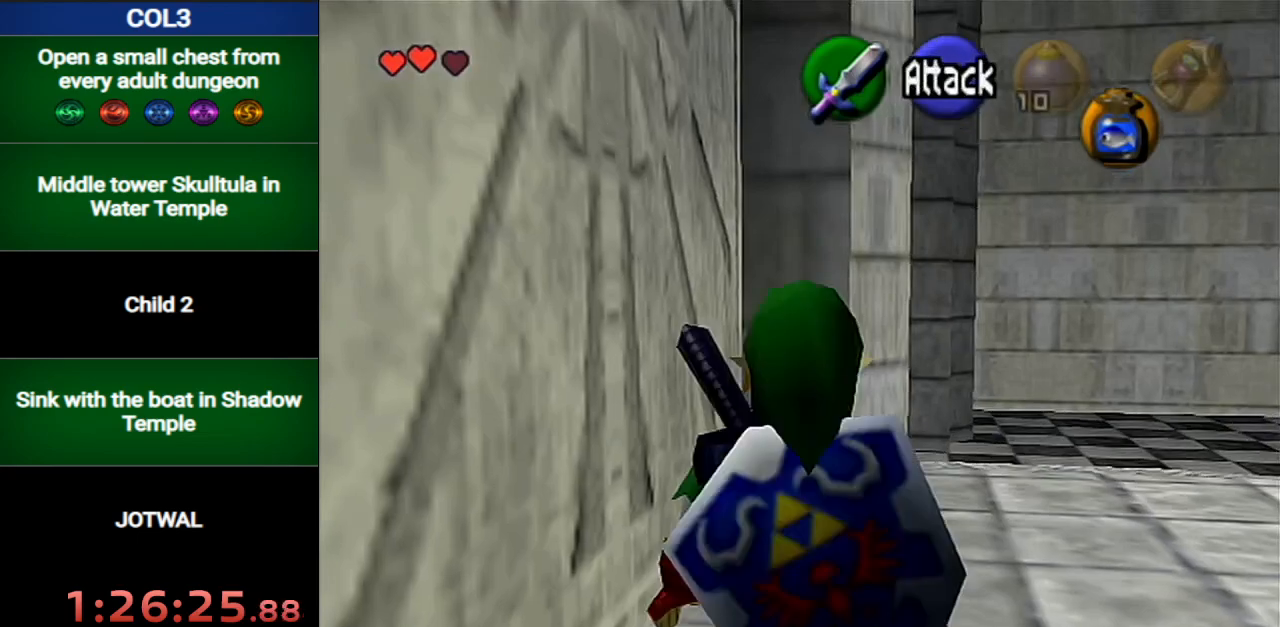
{"buttons": ["L1"], "left_stick": "left", "right_stick": "center", "events": [[234, "left_stick", "left"], [267, "A", "down"], [334, "A", "up"], [367, "A", "down"], [467, "A", "up"]]}
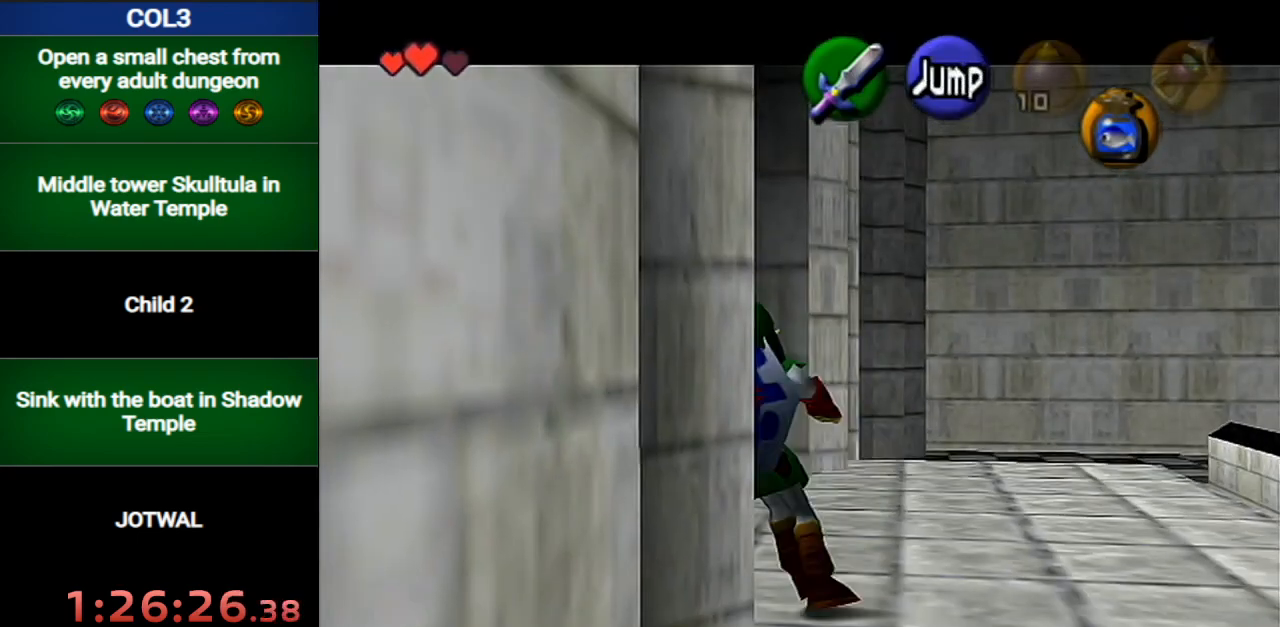
{"buttons": ["L1"], "left_stick": "left", "right_stick": "center", "events": [[17, "A", "down"], [84, "A", "up"], [151, "A", "down"], [201, "A", "up"], [267, "A", "down"], [334, "A", "up"], [401, "A", "down"], [468, "A", "up"]]}
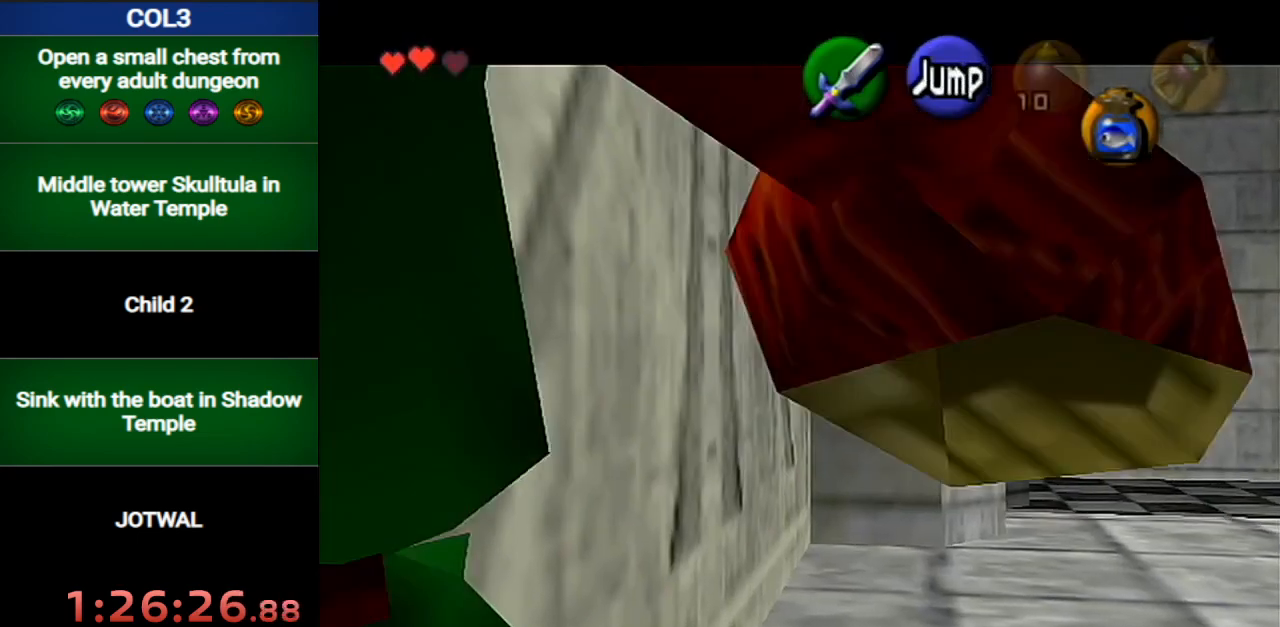
{"buttons": ["A", "L1"], "left_stick": "left", "right_stick": "center", "events": [[50, "A", "down"], [83, "A", "up"], [167, "A", "down"], [234, "A", "up"], [267, "A", "down"], [367, "A", "up"], [417, "A", "down"]]}
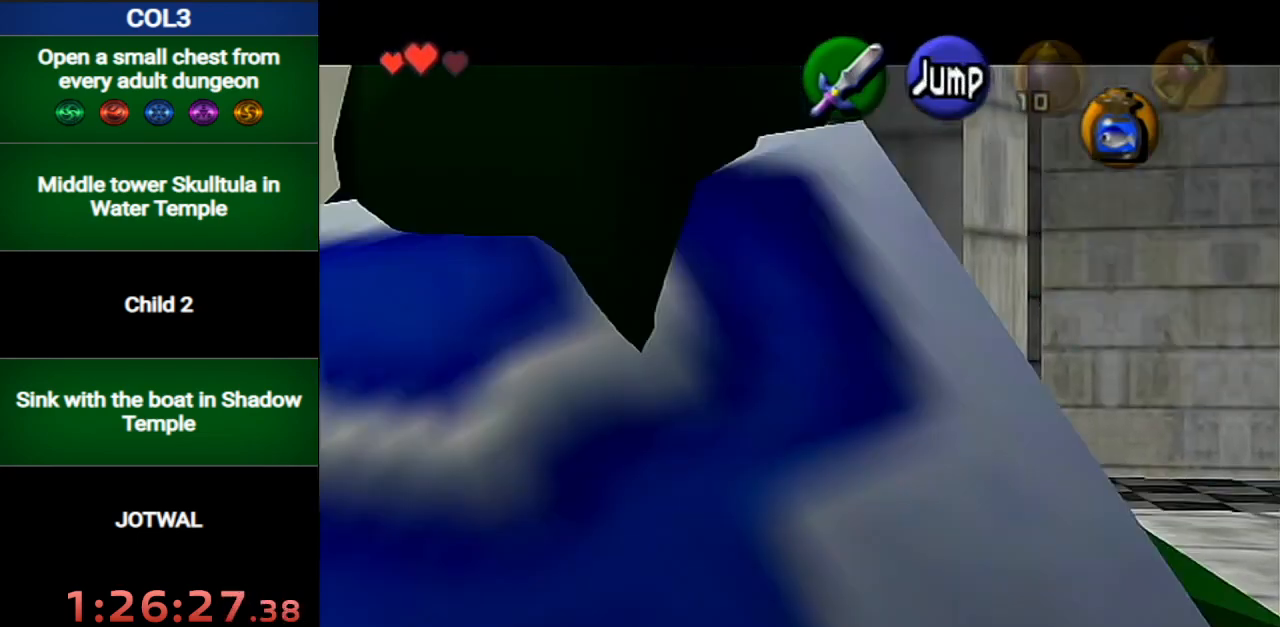
{"buttons": ["R1"], "left_stick": "center", "right_stick": "center", "events": [[51, "A", "up"], [184, "left_stick", "center"], [301, "L1", "up"], [334, "B", "down"], [451, "R1", "down"], [484, "B", "up"]]}
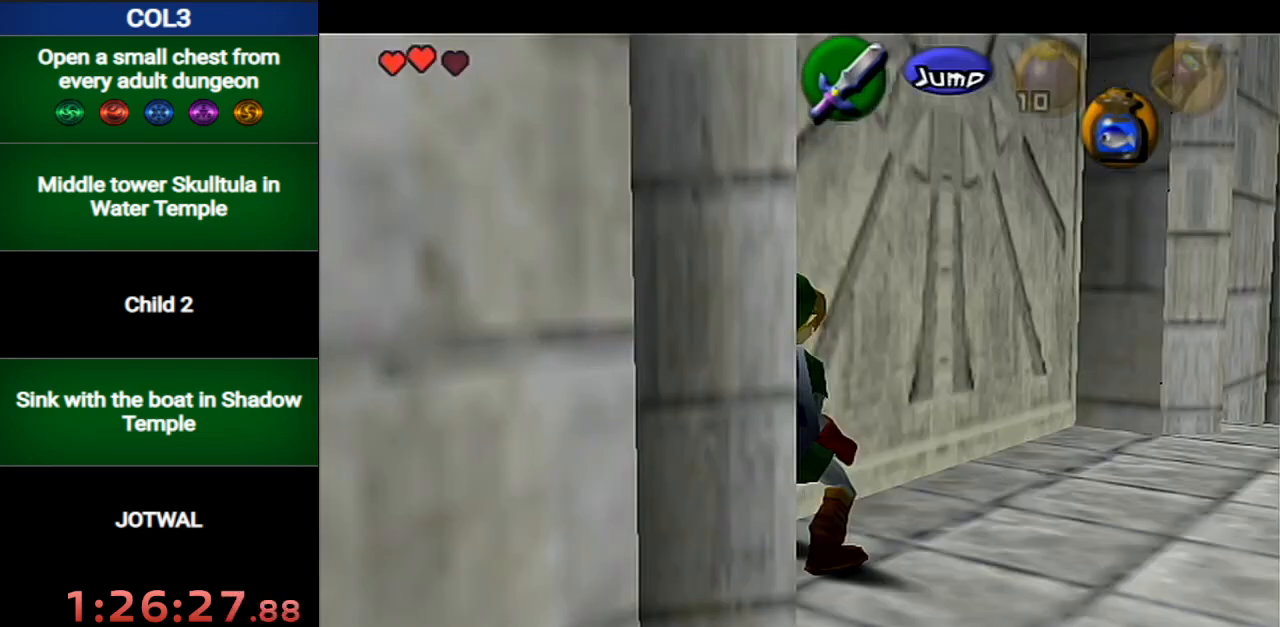
{"buttons": ["R1"], "left_stick": "right", "right_stick": "center", "events": [[83, "left_stick", "right"]]}
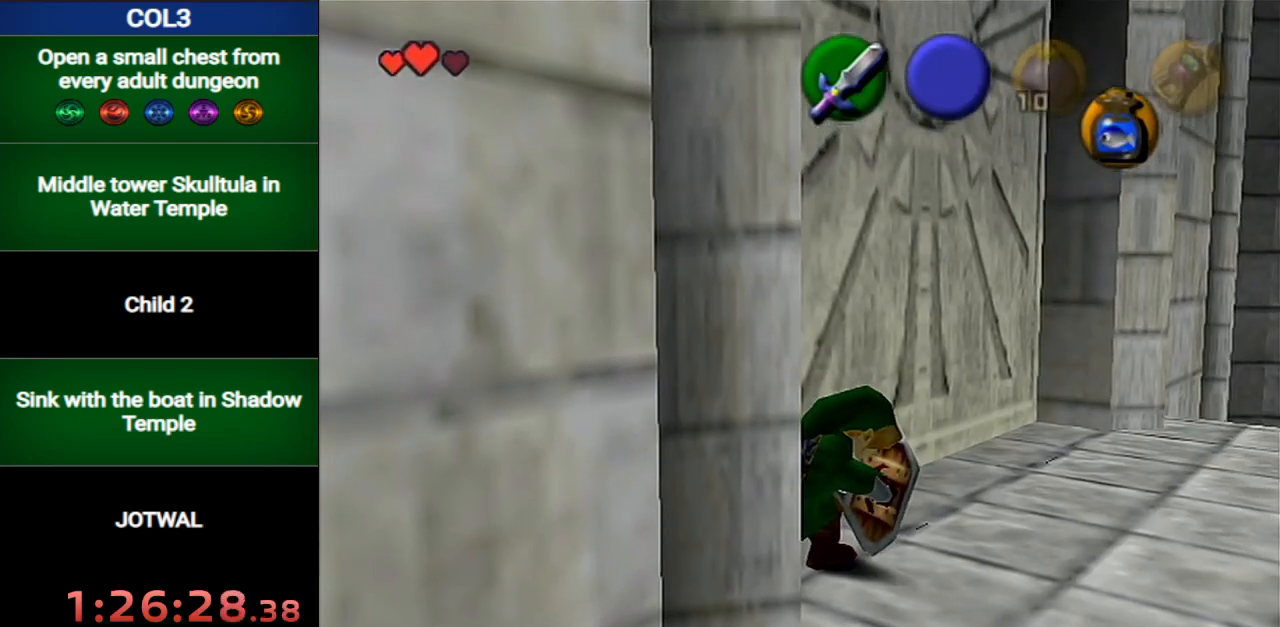
{"buttons": ["R1"], "left_stick": "right", "right_stick": "center", "events": [[368, "B", "down"], [401, "START", "down"], [434, "B", "up"], [451, "START", "up"]]}